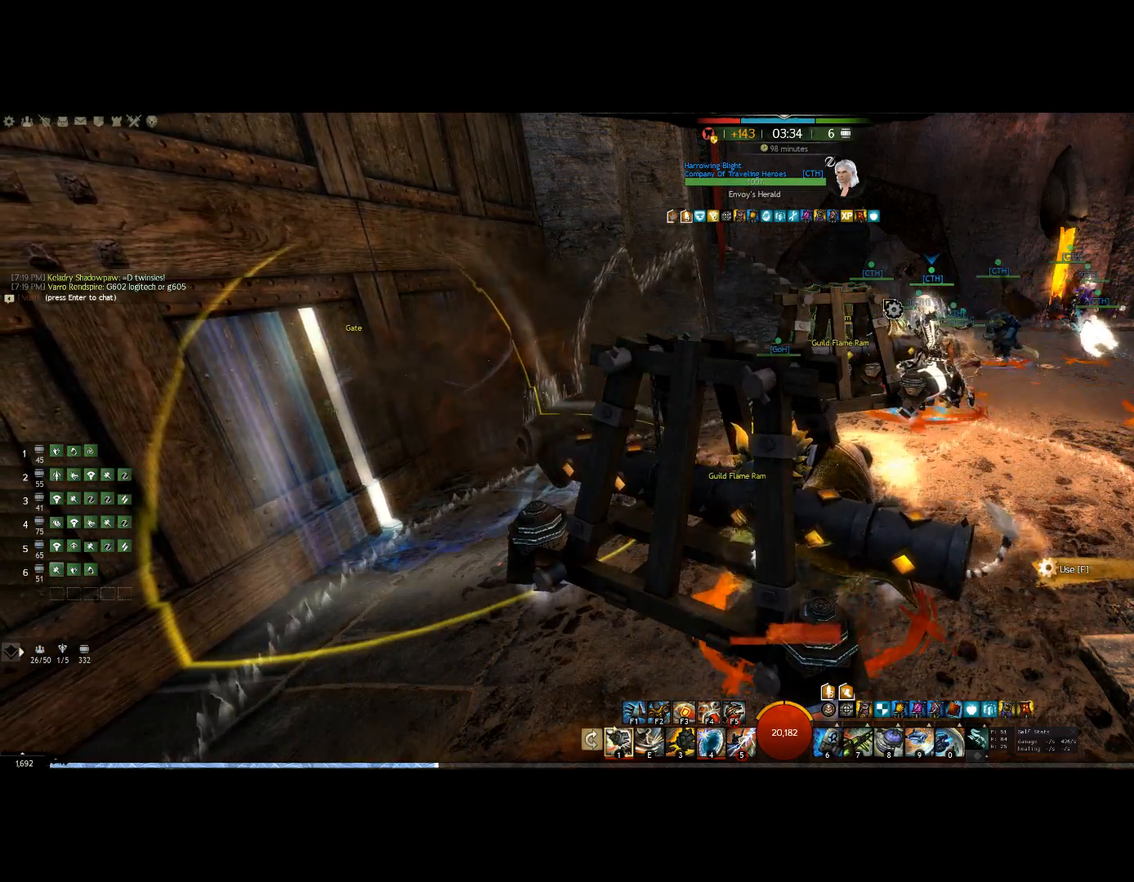
Gameplay with keyboard and mouse; each line is a JSON object with the keys and mouse buttons held at the frame after it. "events" lists presses ("down") and releases ("up") of "0", "1", "3", "4", "5", "6", "7", "8", "alt", "down", "e", "escape", "f", "f1", "f2", "f3", "f4", "f5", "f6", "g", "h", "lbracket", "left", "m", "r", "right", "shift", "tab", "up", "v", "mouse_wheel" and "mouse_right" between this image and that frame as [ms after this image, input, new state], when the widget could be followed in between. "mouse_wheel", "mouse_right" = the "wheel", "right" buttons of the "mouse" list. No other keys are recorded. "wheel" means that the mouse wheel is clicked or scrolled. Mouse movement is not recorded. Not read: other_keys.
{"keys": [], "mouse": [], "events": []}
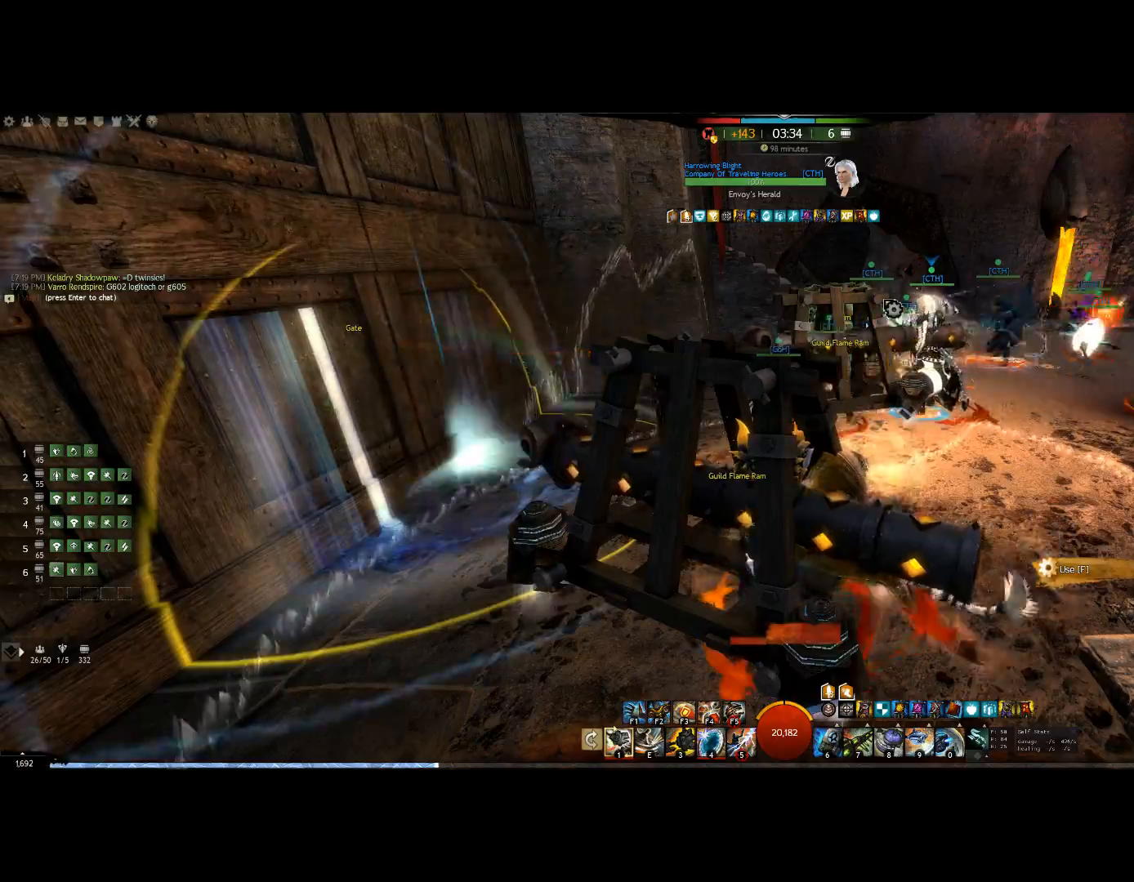
{"keys": [], "mouse": [], "events": []}
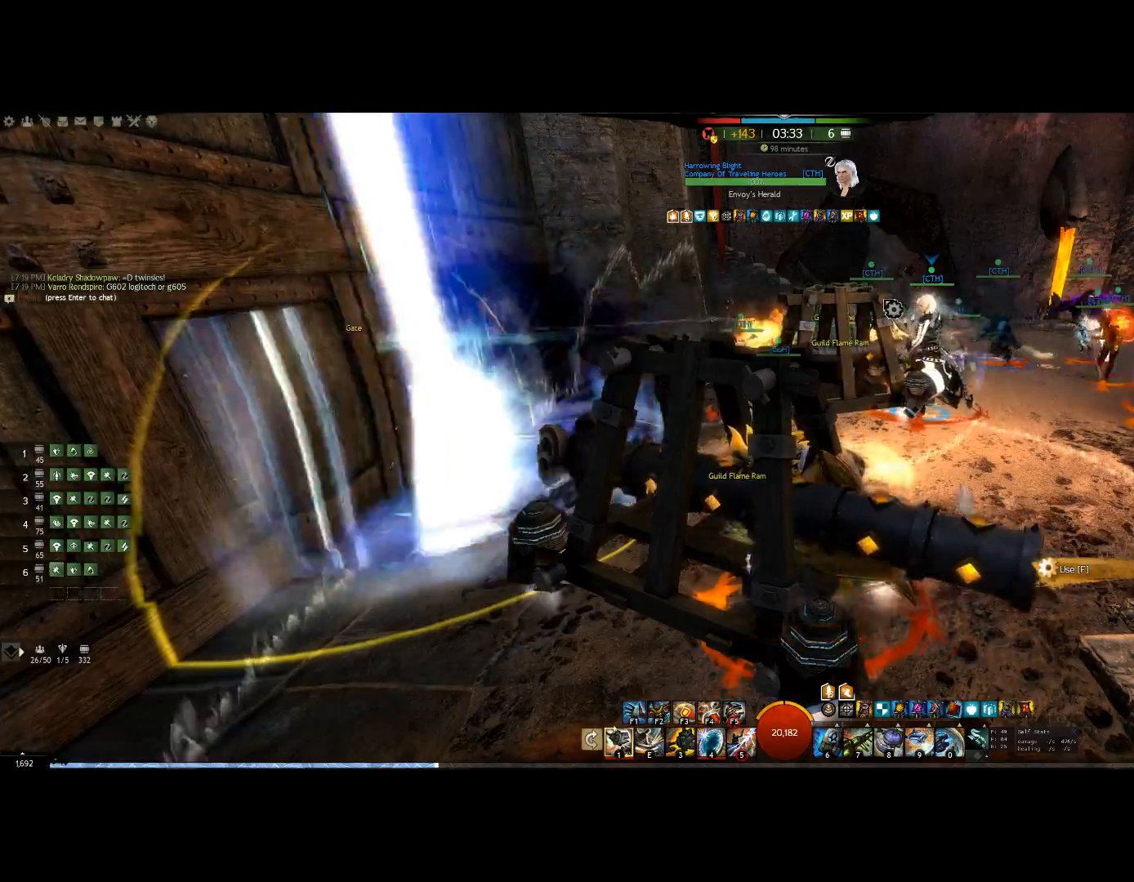
{"keys": [], "mouse": [], "events": []}
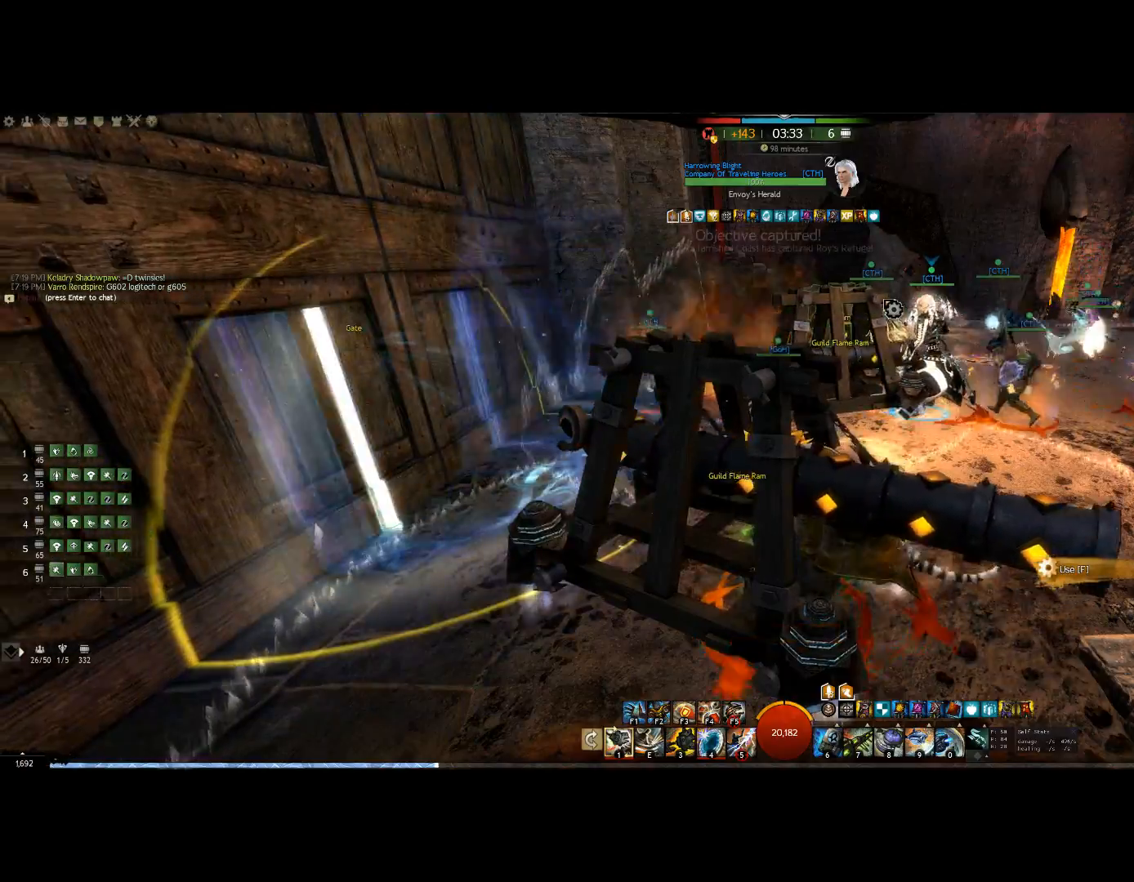
{"keys": ["right"], "mouse": [], "events": [[300, "right", "down"]]}
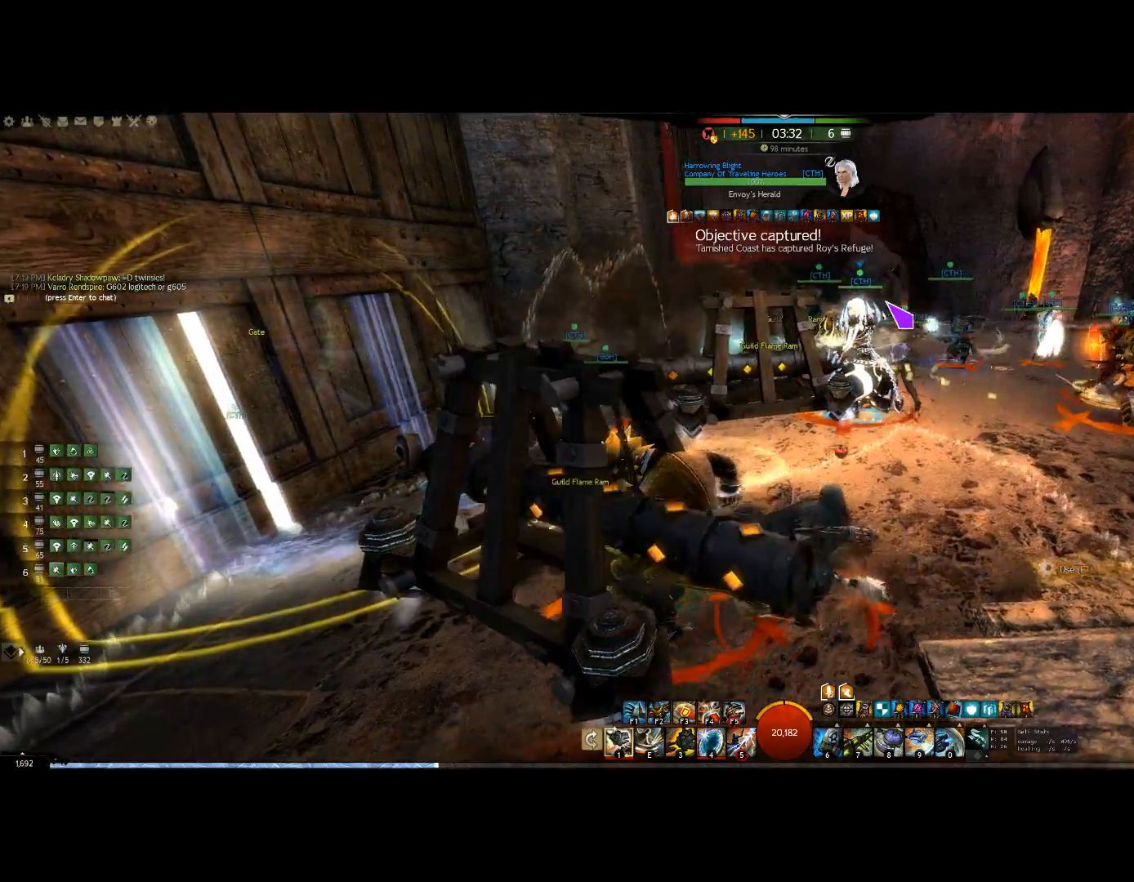
{"keys": ["right"], "mouse": [], "events": []}
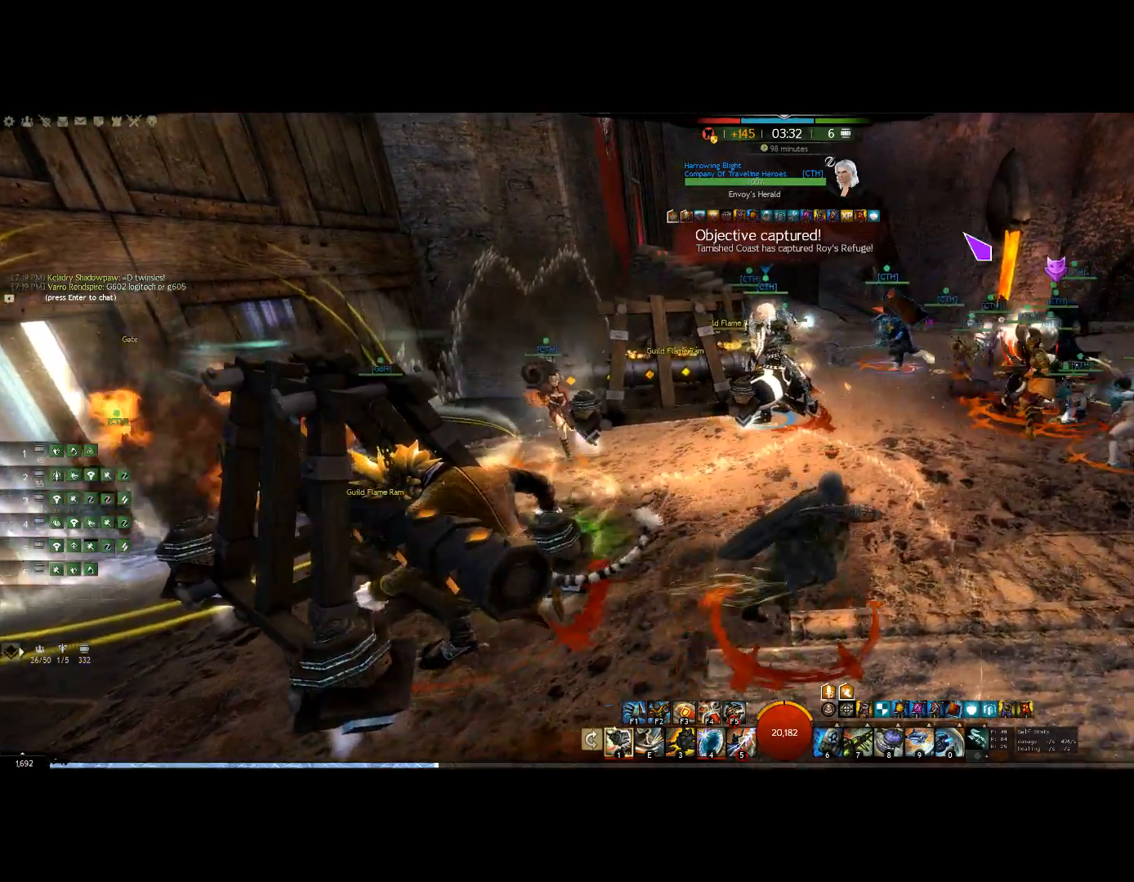
{"keys": ["right", "up"], "mouse": [], "events": [[200, "up", "down"]]}
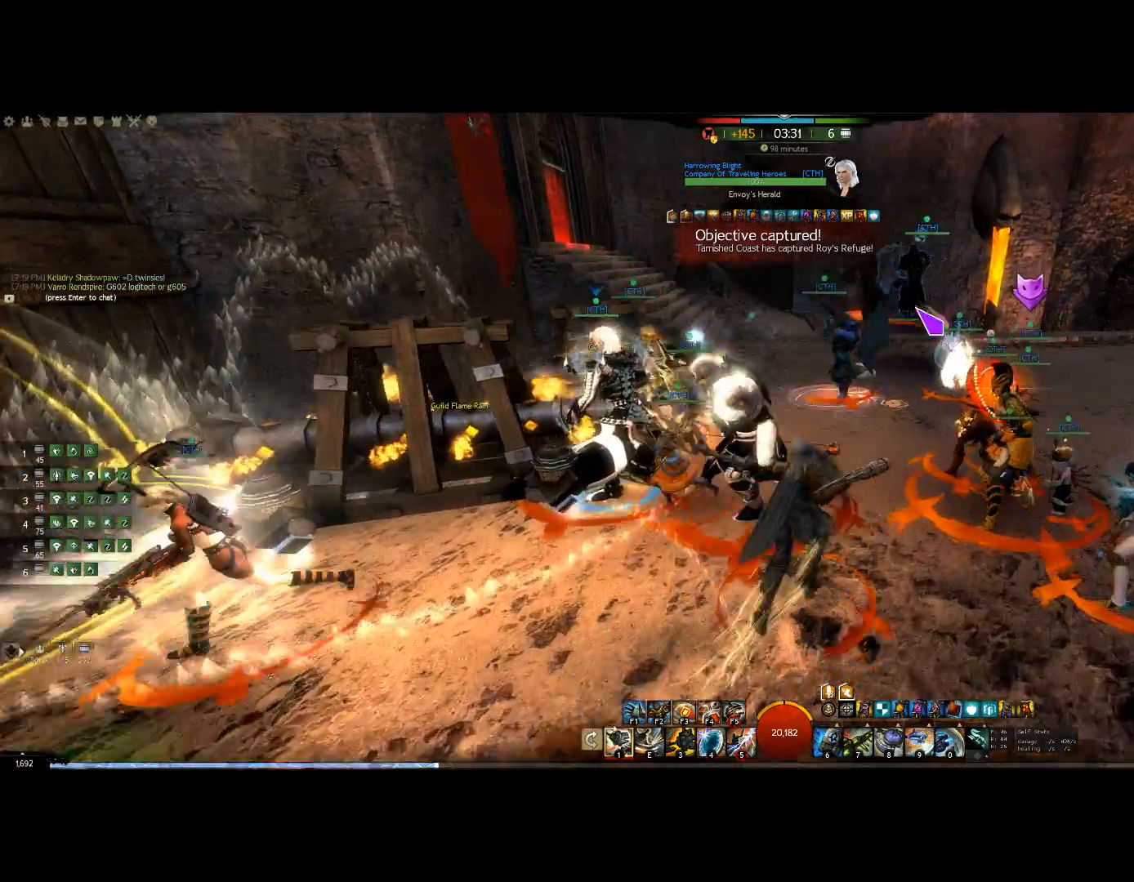
{"keys": [], "mouse": [], "events": [[200, "up", "up"], [300, "right", "up"]]}
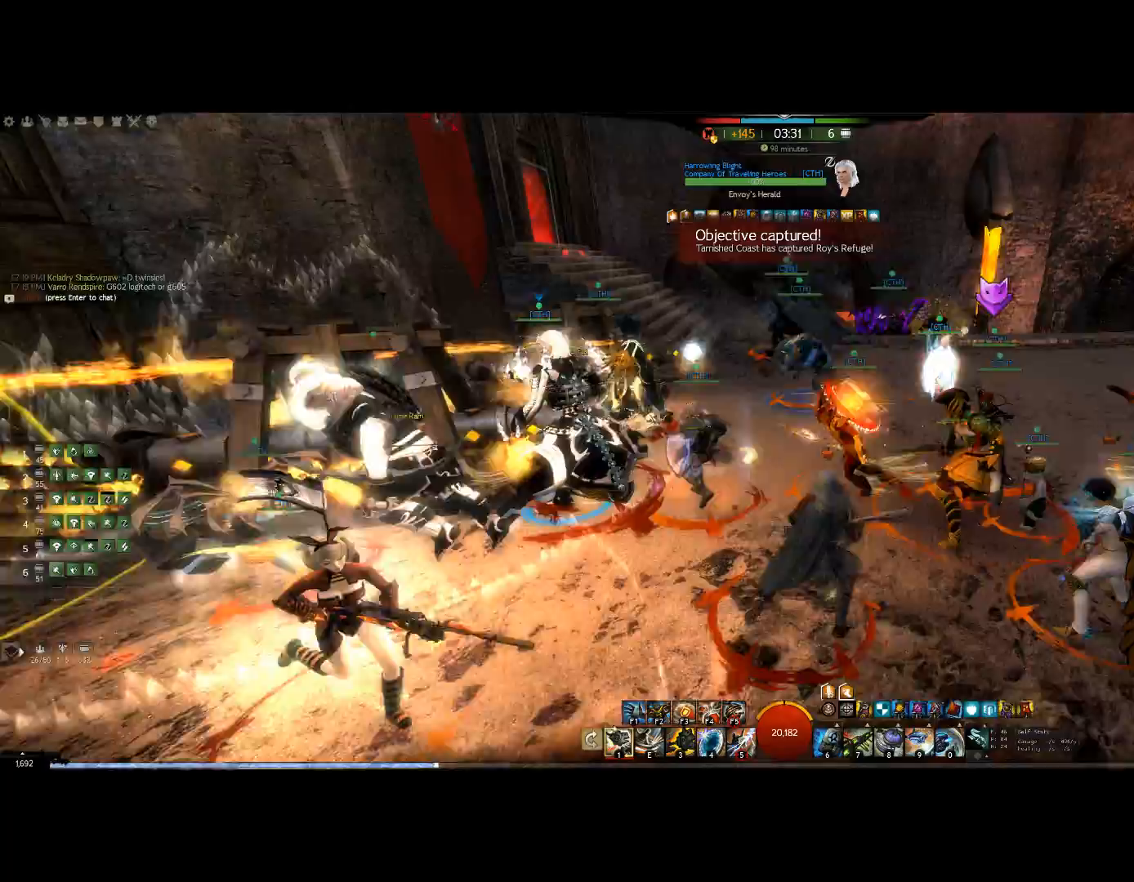
{"keys": ["right"], "mouse": ["right"], "events": [[133, "mouse_right", "down"], [133, "right", "down"]]}
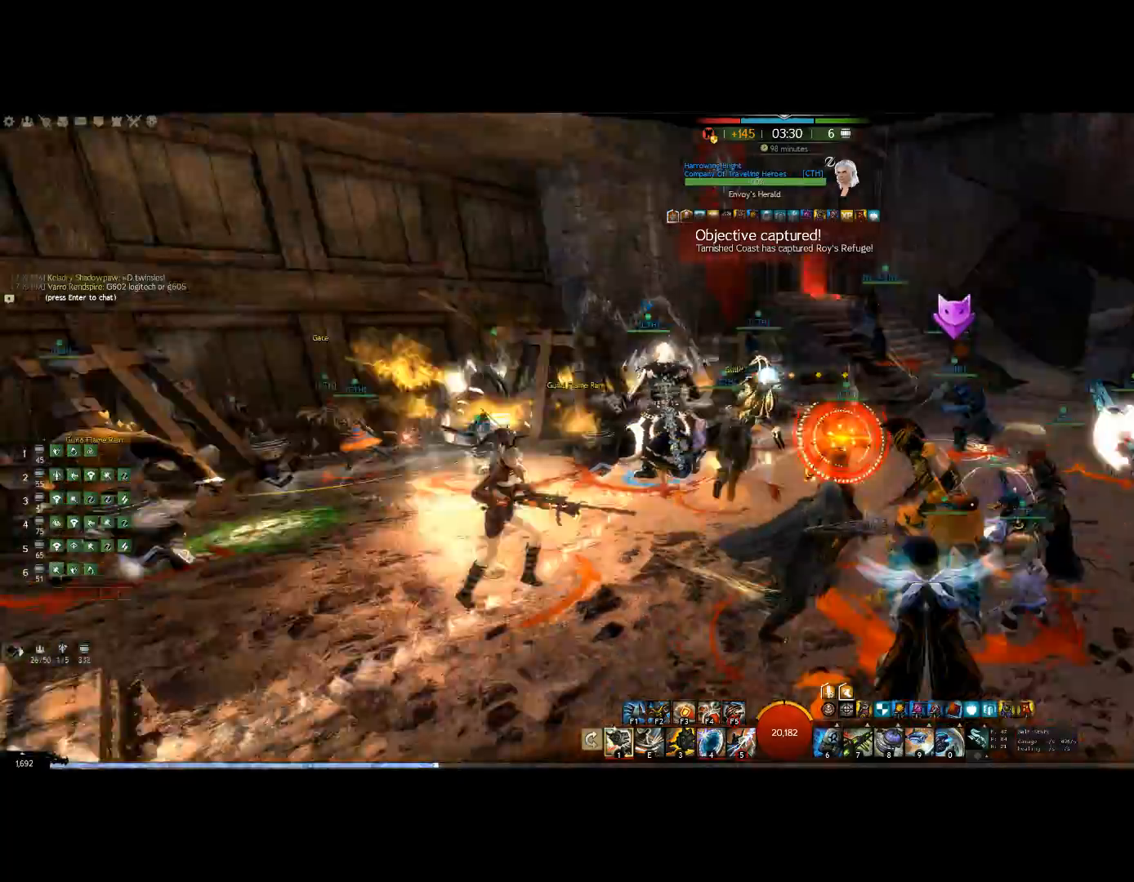
{"keys": ["right"], "mouse": ["right"], "events": []}
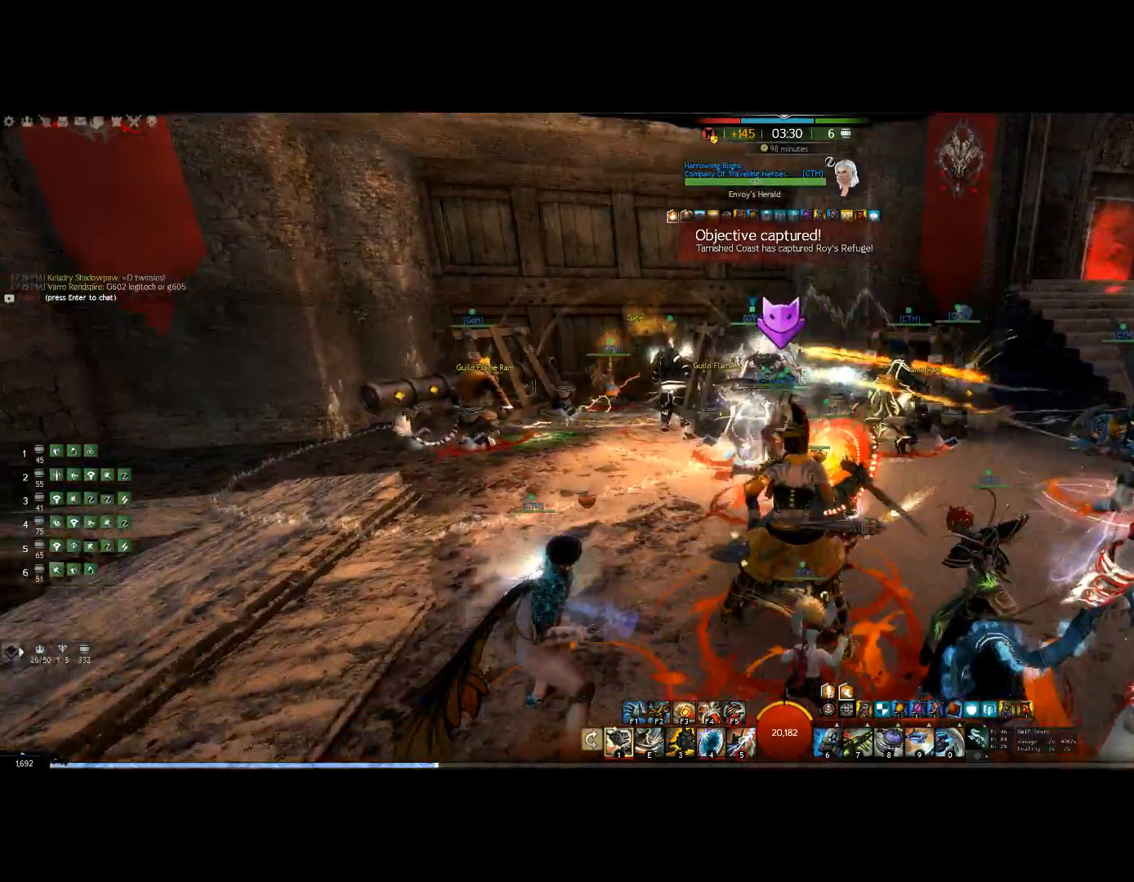
{"keys": ["right"], "mouse": ["right"], "events": [[33, "right", "up"], [300, "right", "down"]]}
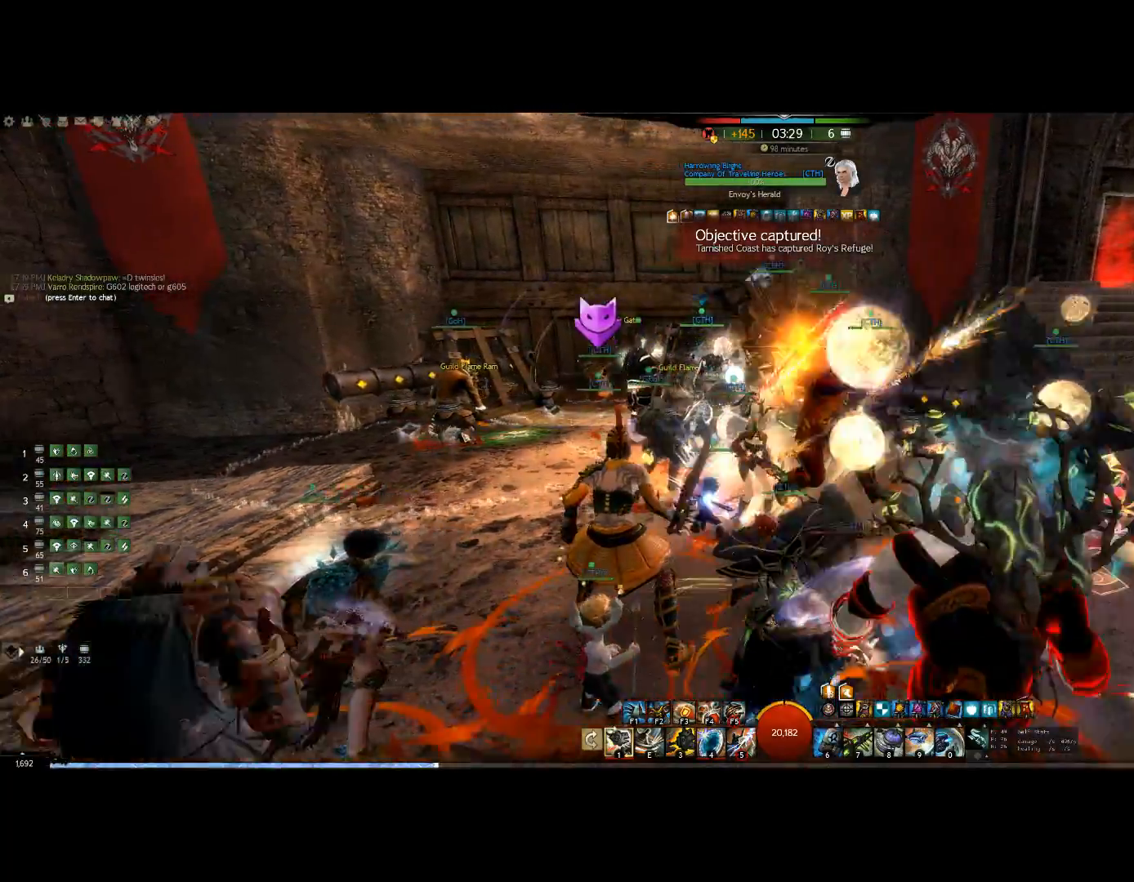
{"keys": ["right"], "mouse": ["right"], "events": []}
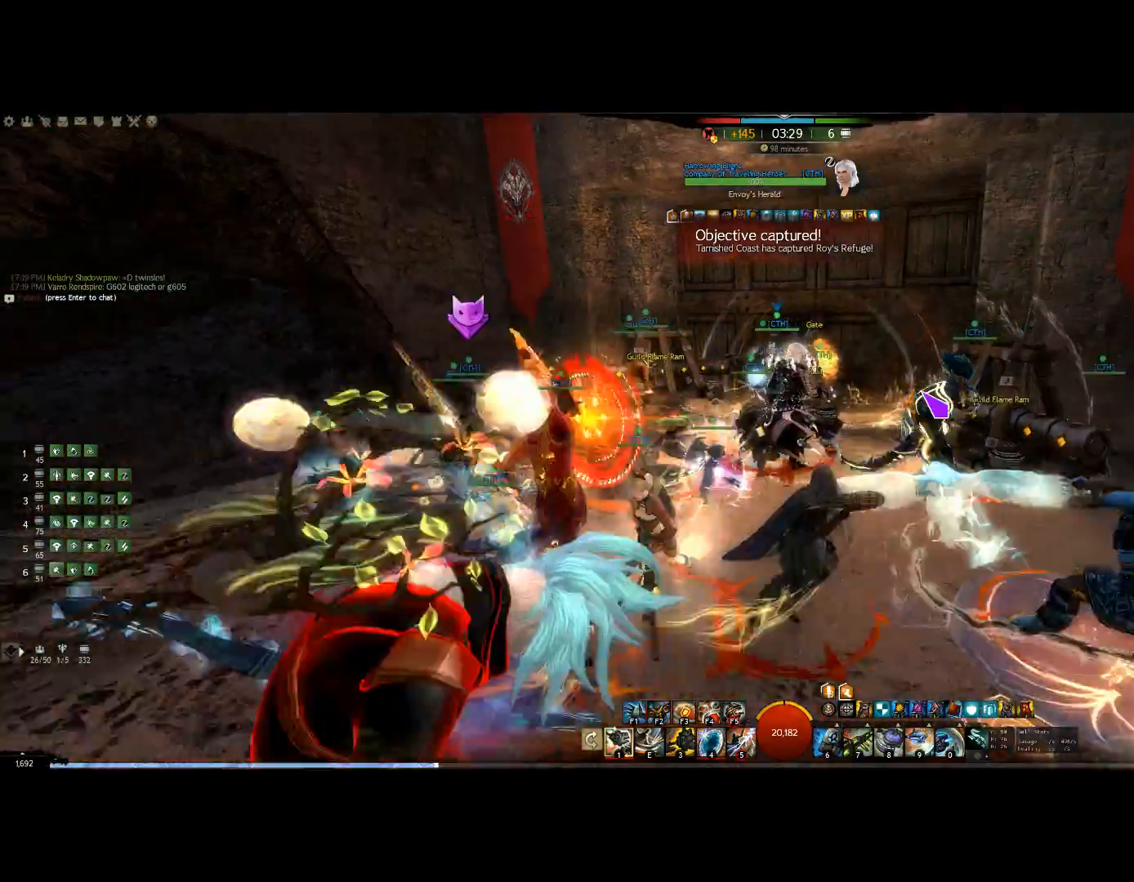
{"keys": [], "mouse": [], "events": [[100, "up", "down"], [200, "mouse_right", "up"], [233, "up", "up"], [267, "right", "up"]]}
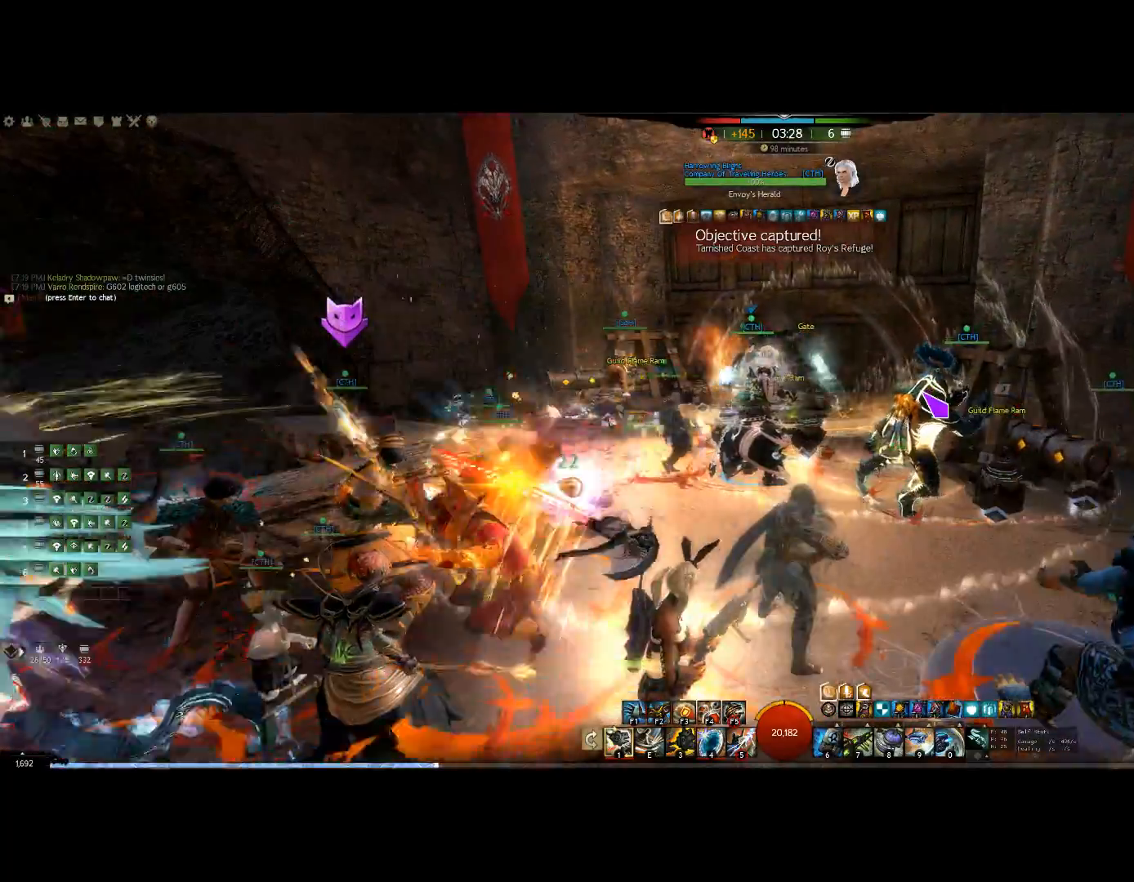
{"keys": ["right"], "mouse": [], "events": [[233, "right", "down"]]}
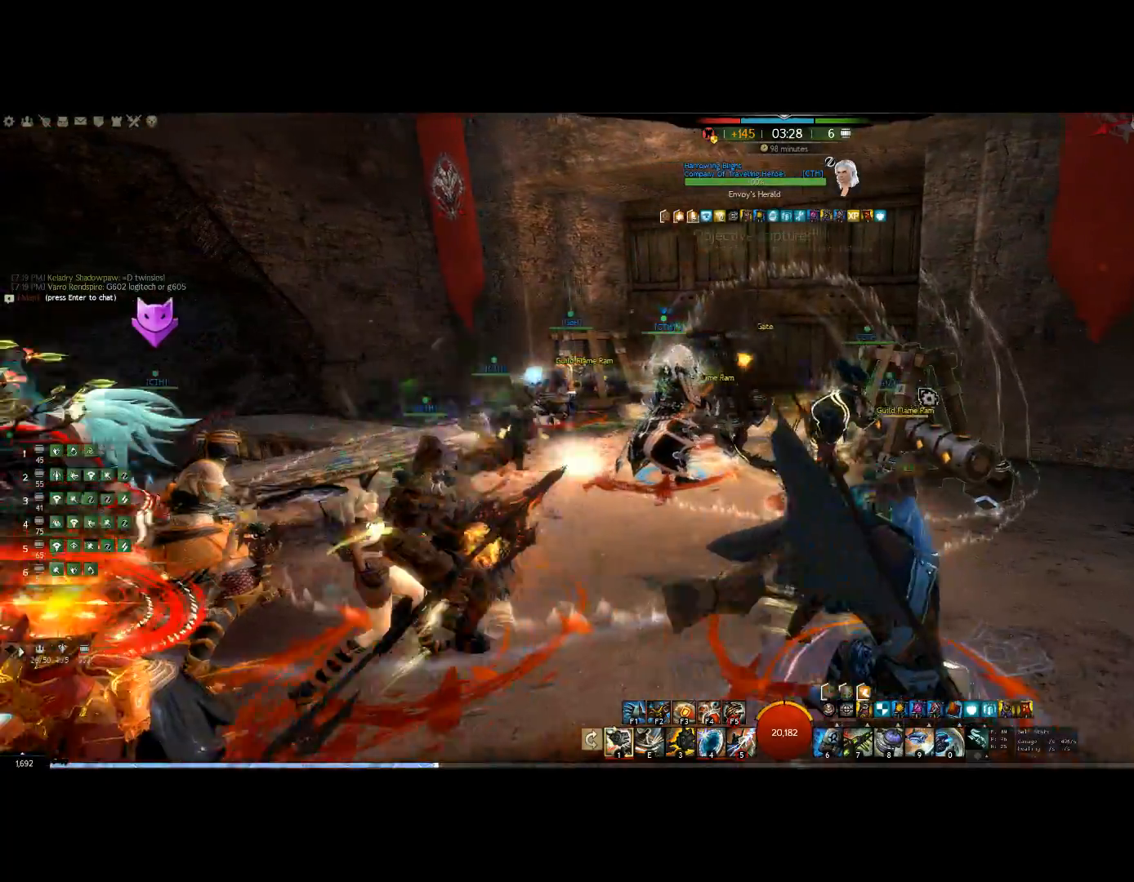
{"keys": ["right"], "mouse": [], "events": []}
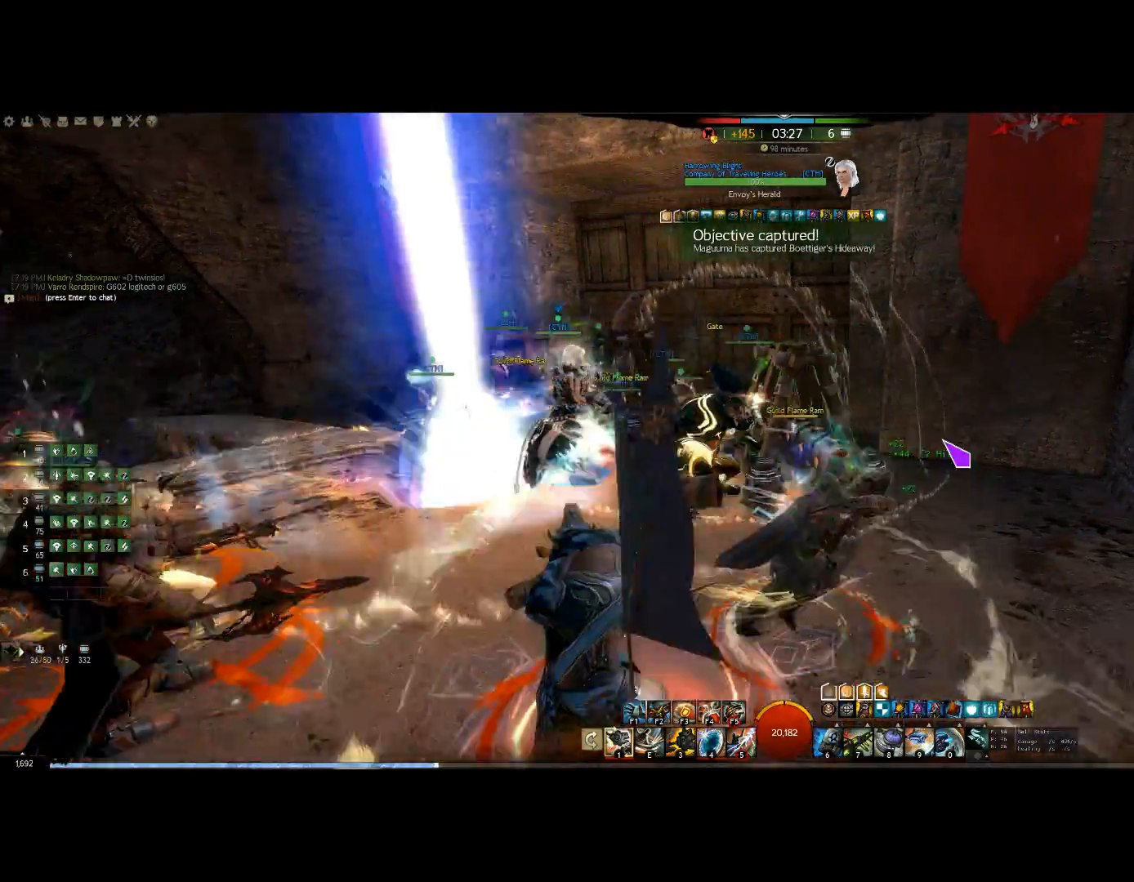
{"keys": [], "mouse": ["right"], "events": [[333, "right", "up"], [500, "mouse_right", "down"]]}
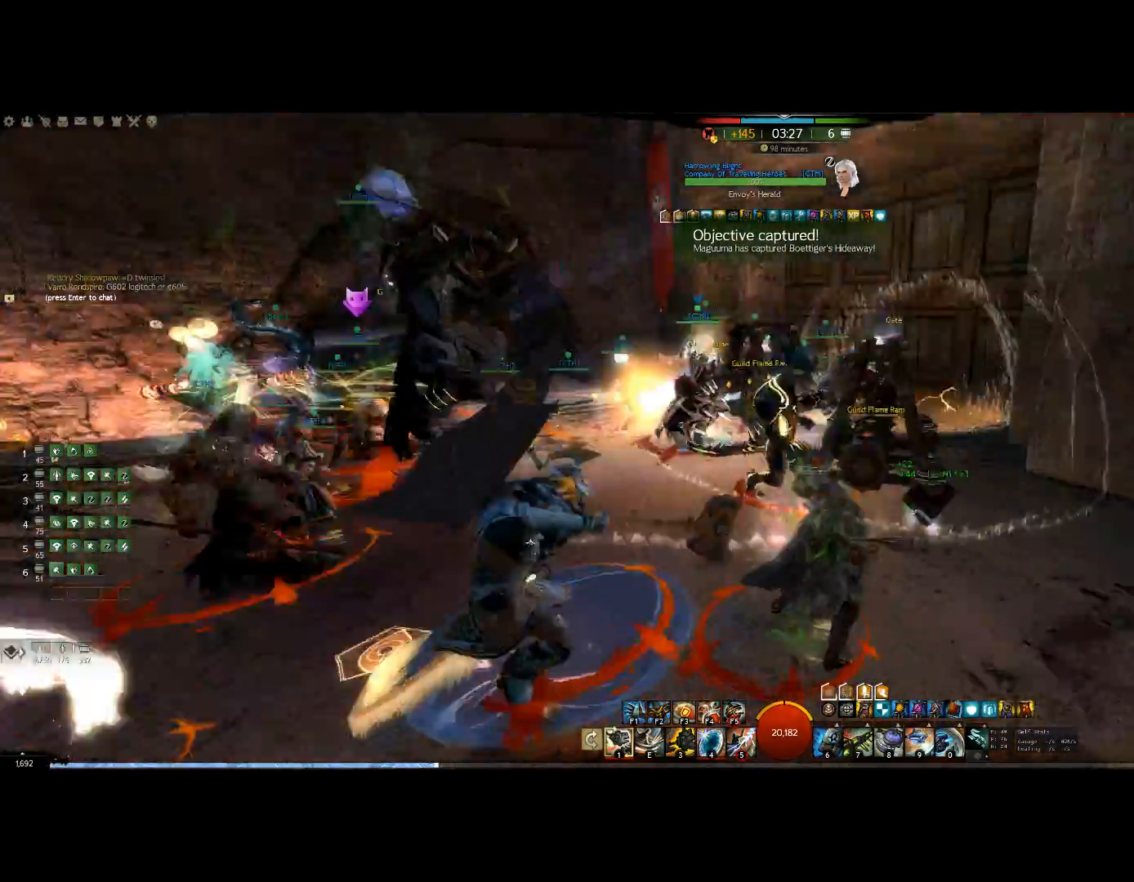
{"keys": [], "mouse": ["right"], "events": []}
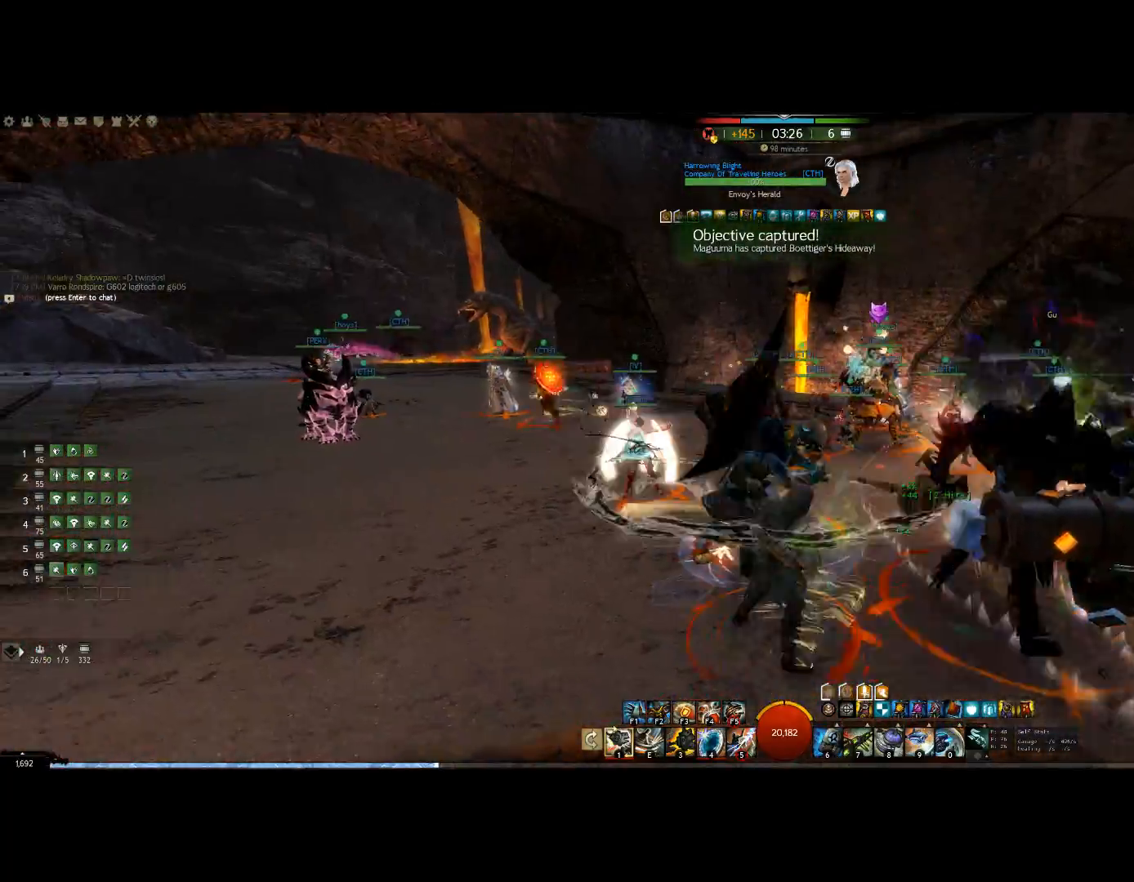
{"keys": ["up"], "mouse": ["right"], "events": [[67, "left", "down"], [267, "up", "down"], [300, "left", "up"]]}
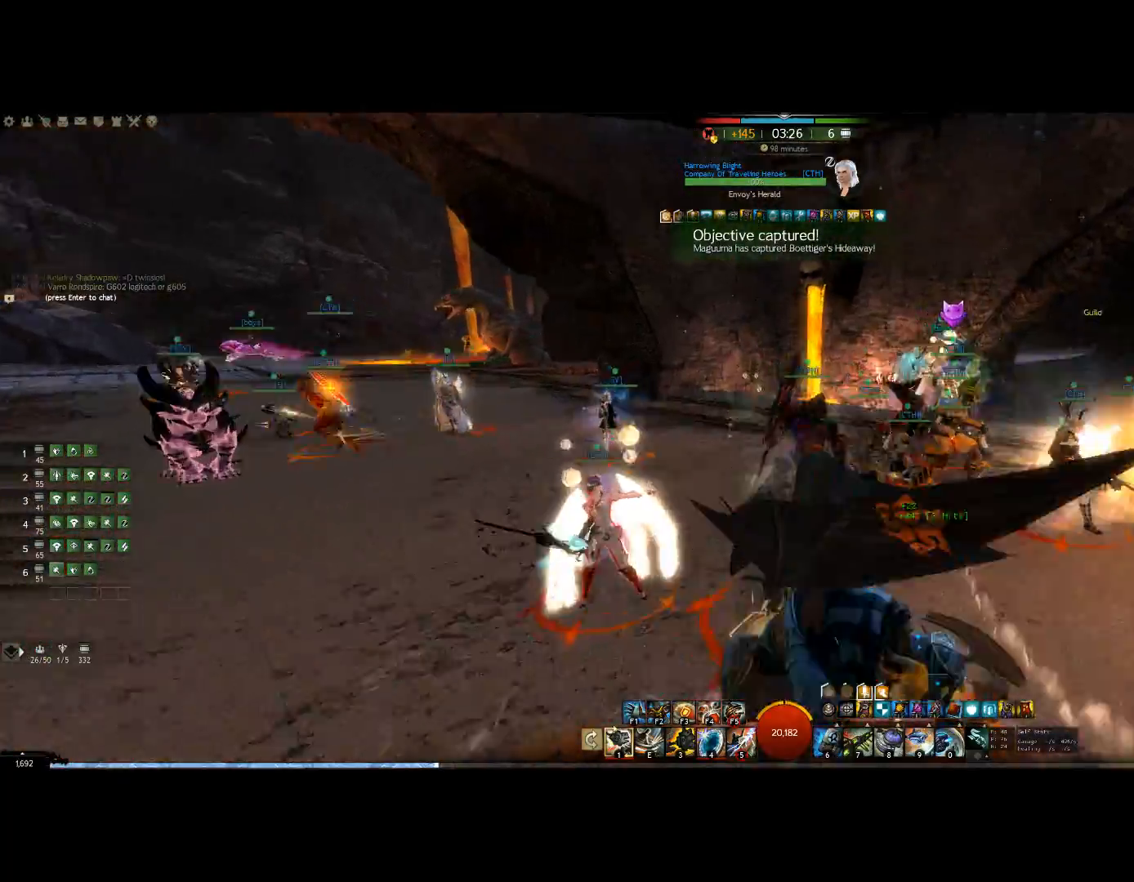
{"keys": ["left"], "mouse": ["right"], "events": [[467, "left", "down"], [467, "up", "up"]]}
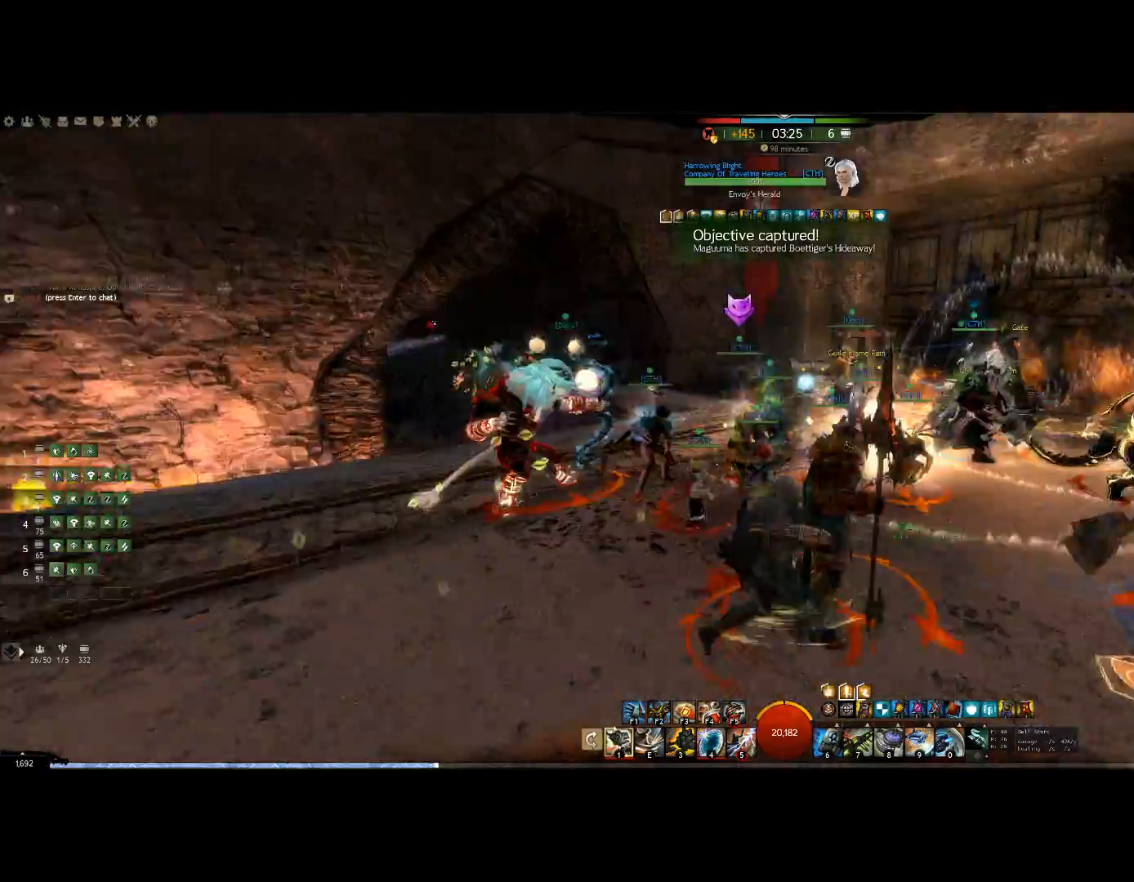
{"keys": ["left"], "mouse": ["right"], "events": []}
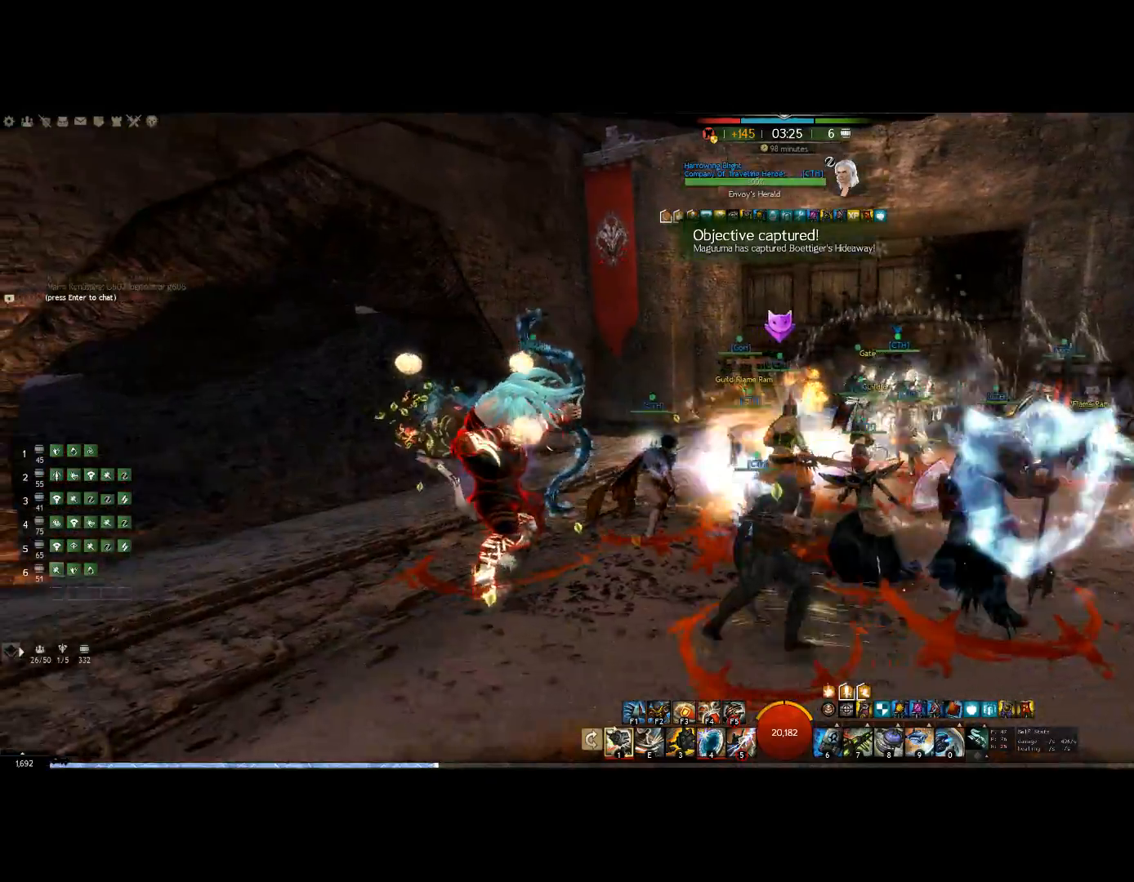
{"keys": [], "mouse": ["right"], "events": [[300, "left", "up"]]}
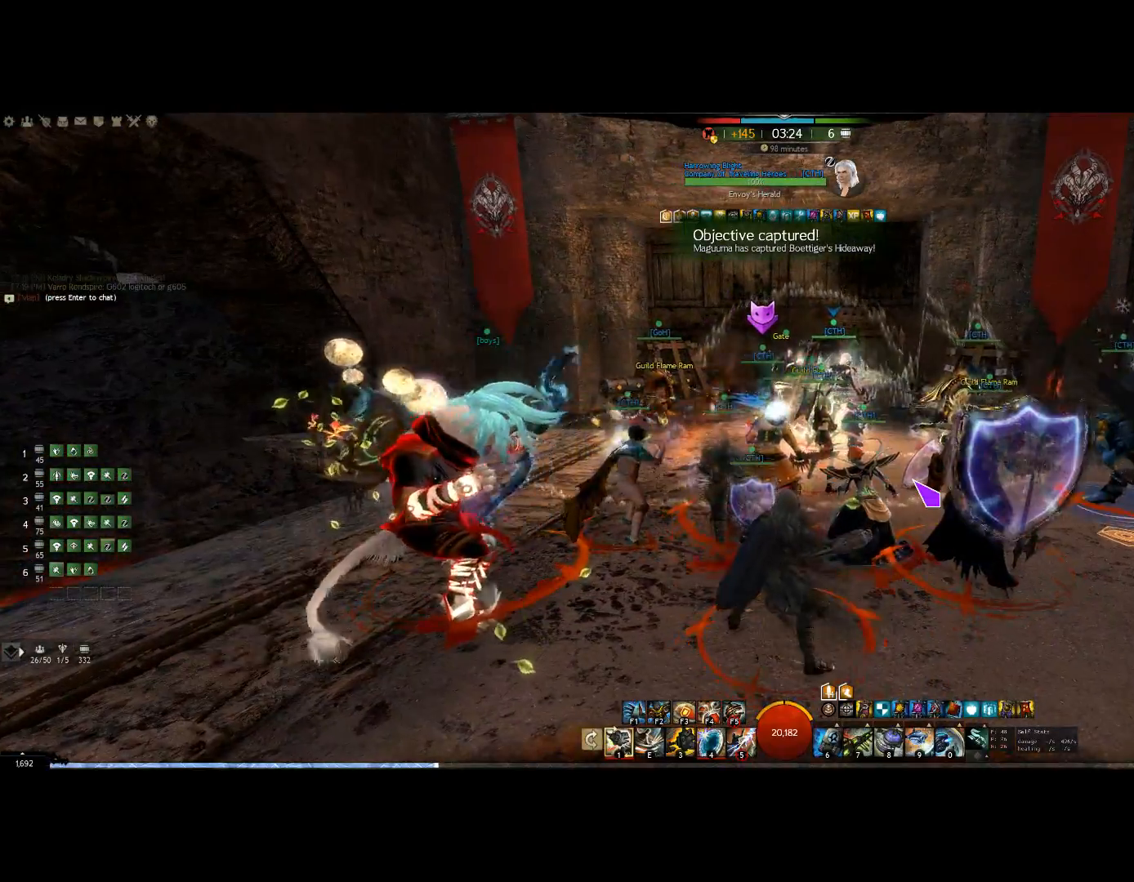
{"keys": [], "mouse": [], "events": [[167, "mouse_right", "up"]]}
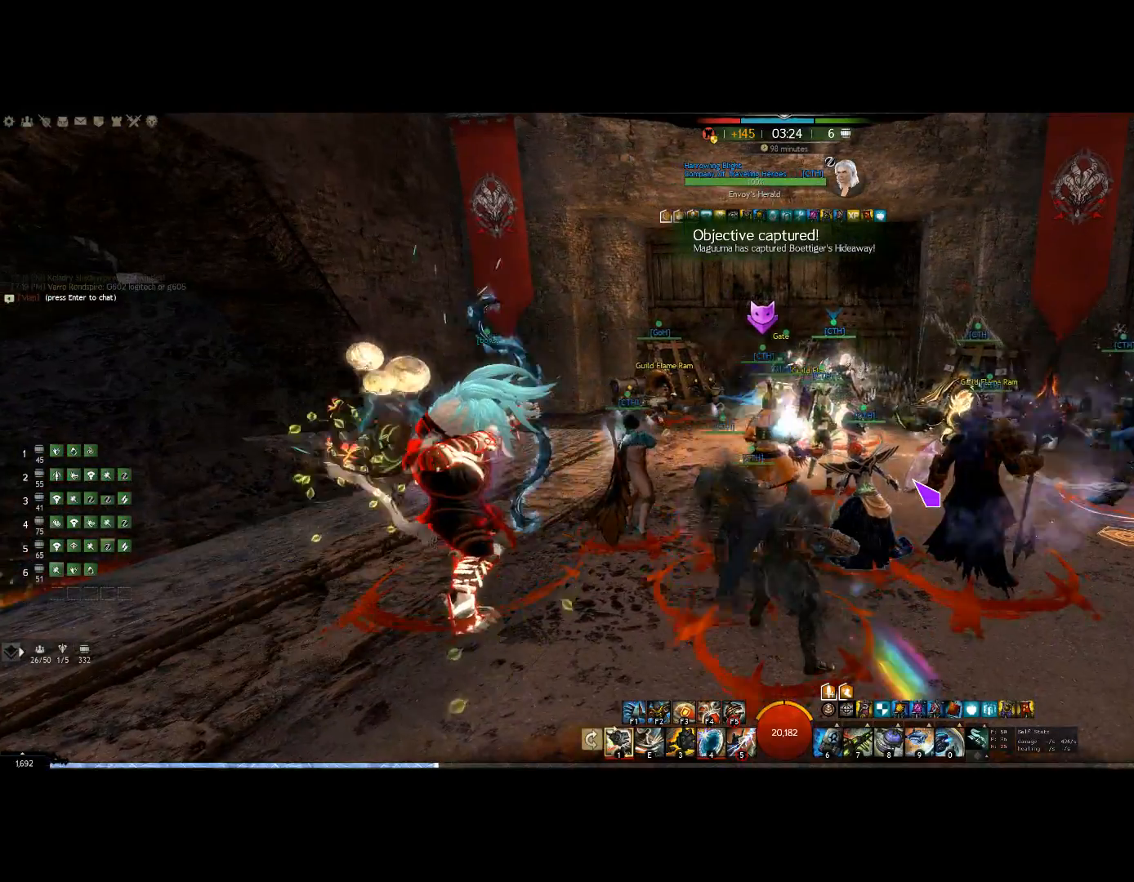
{"keys": ["left"], "mouse": [], "events": [[267, "left", "down"]]}
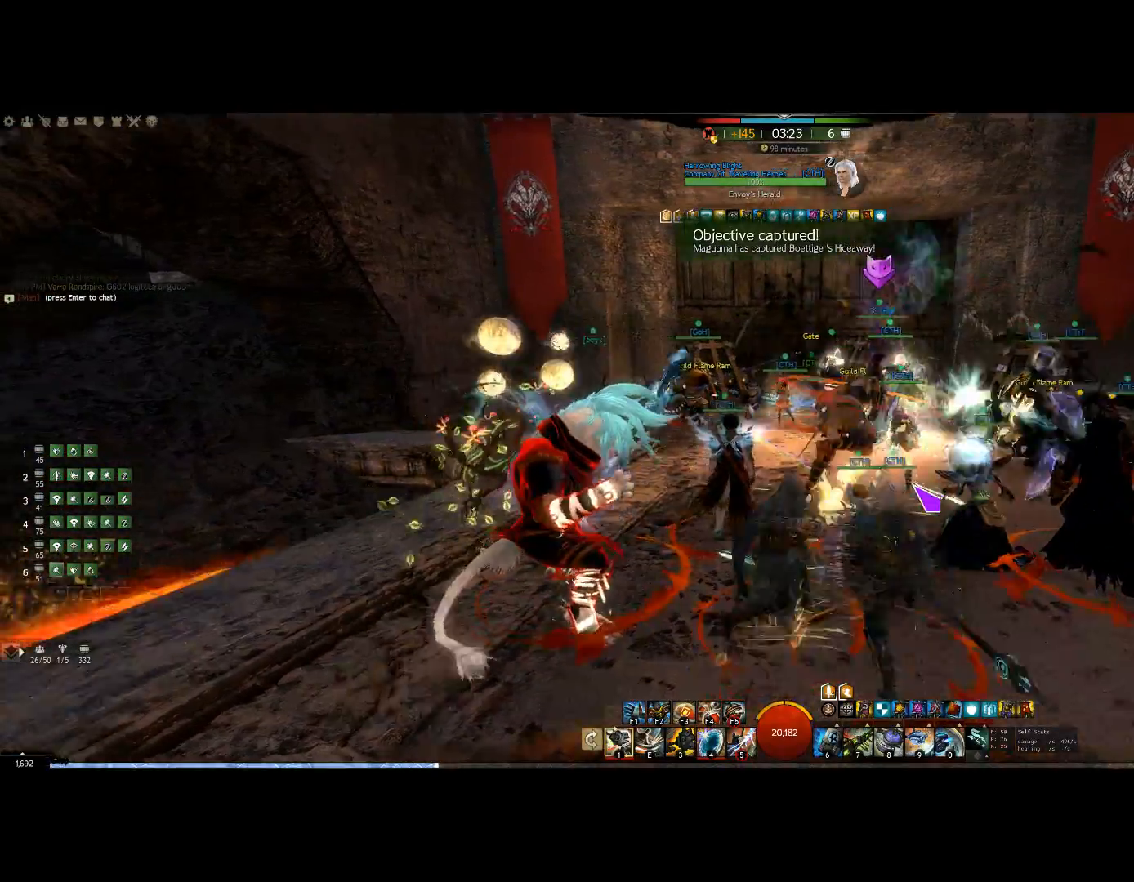
{"keys": ["up"], "mouse": [], "events": [[100, "left", "up"], [100, "up", "down"]]}
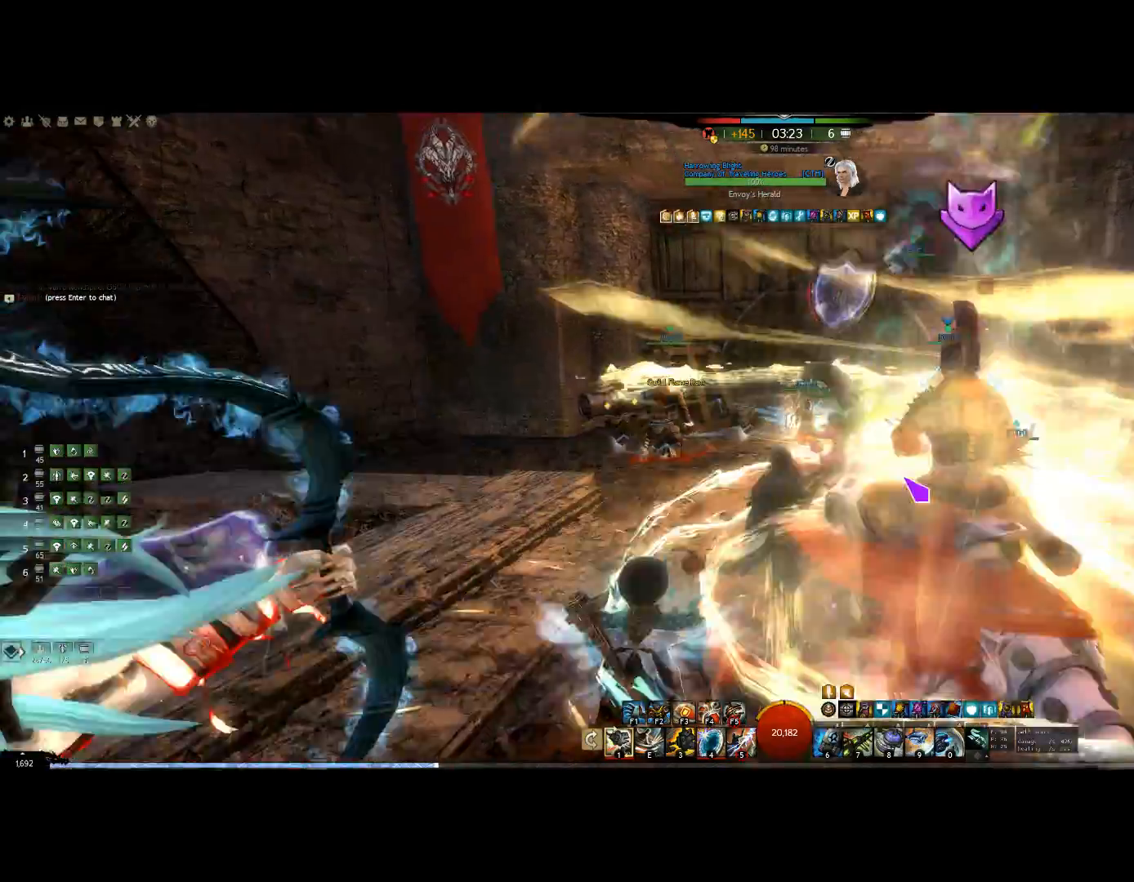
{"keys": [], "mouse": [], "events": [[233, "up", "up"]]}
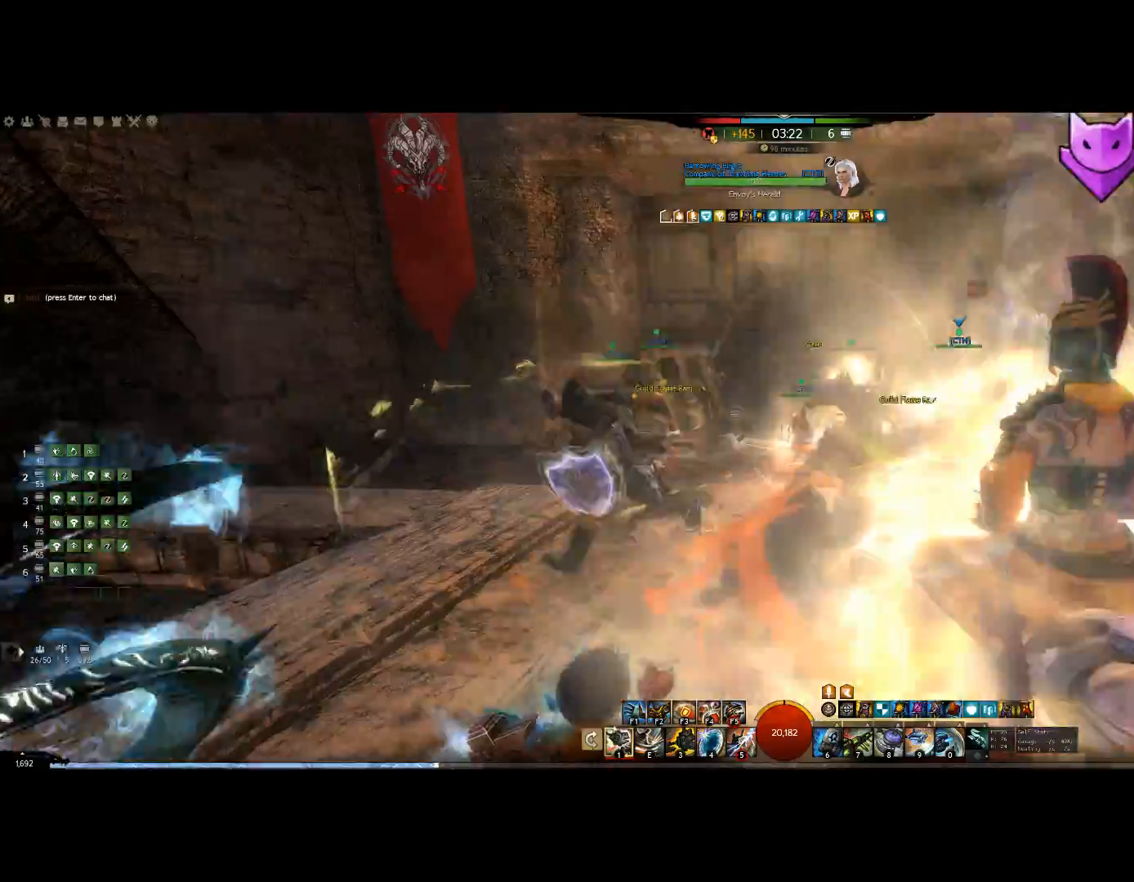
{"keys": ["right"], "mouse": ["right"], "events": [[133, "mouse_right", "down"], [433, "right", "down"]]}
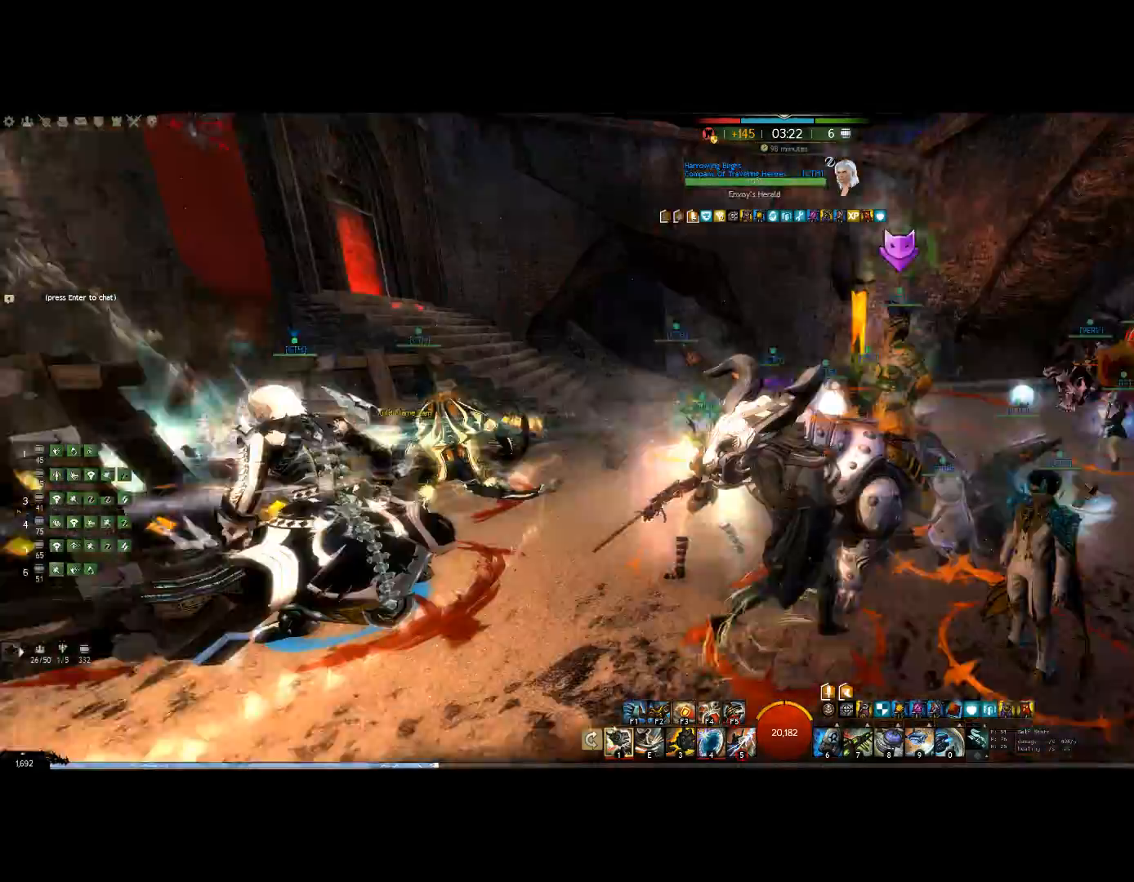
{"keys": ["right"], "mouse": ["right"]}
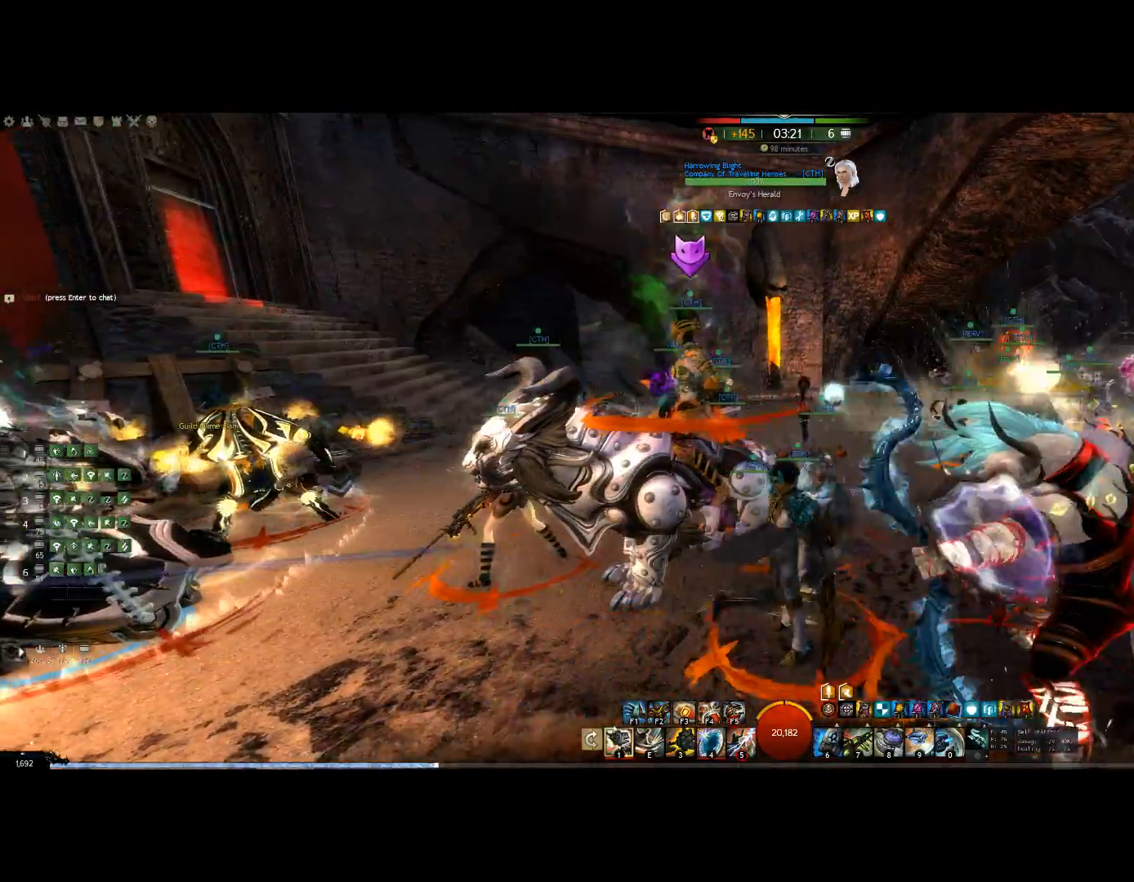
{"keys": ["right"], "mouse": ["right"], "events": []}
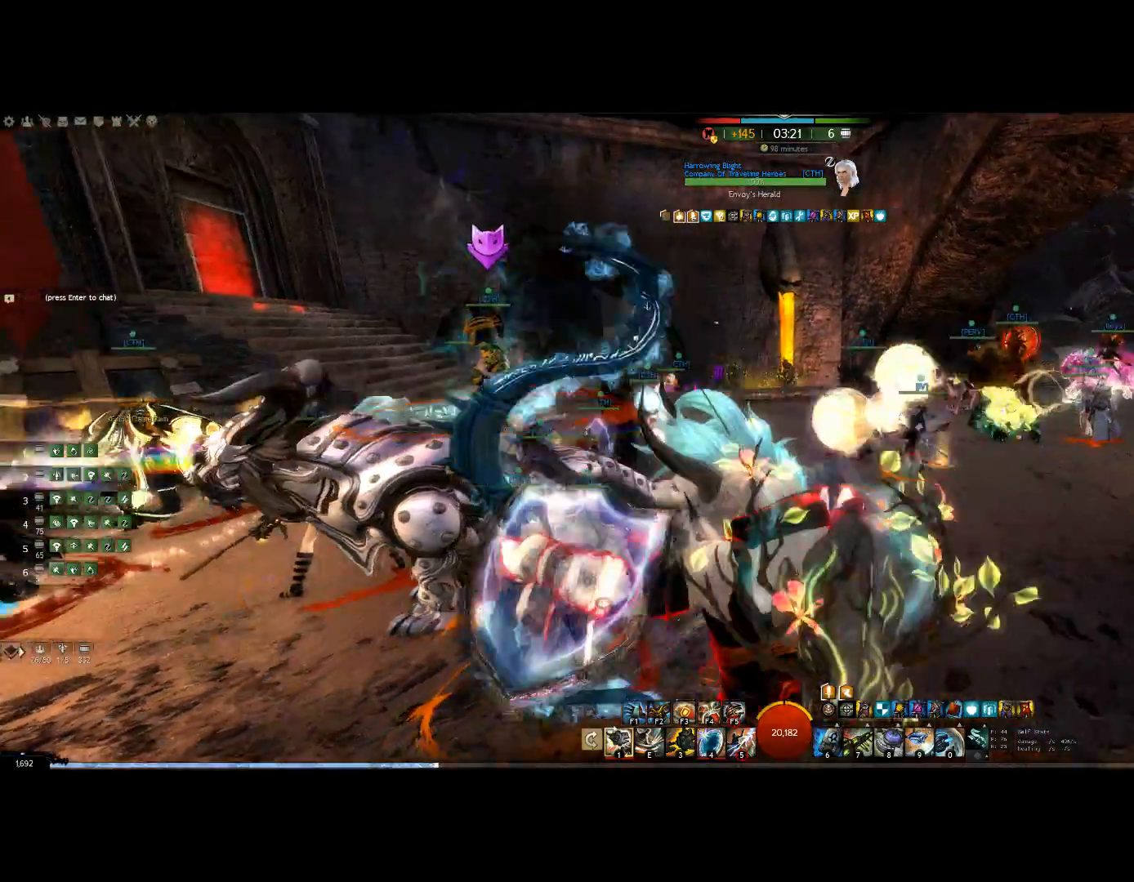
{"keys": ["right", "up"], "mouse": ["right"], "events": [[33, "up", "down"]]}
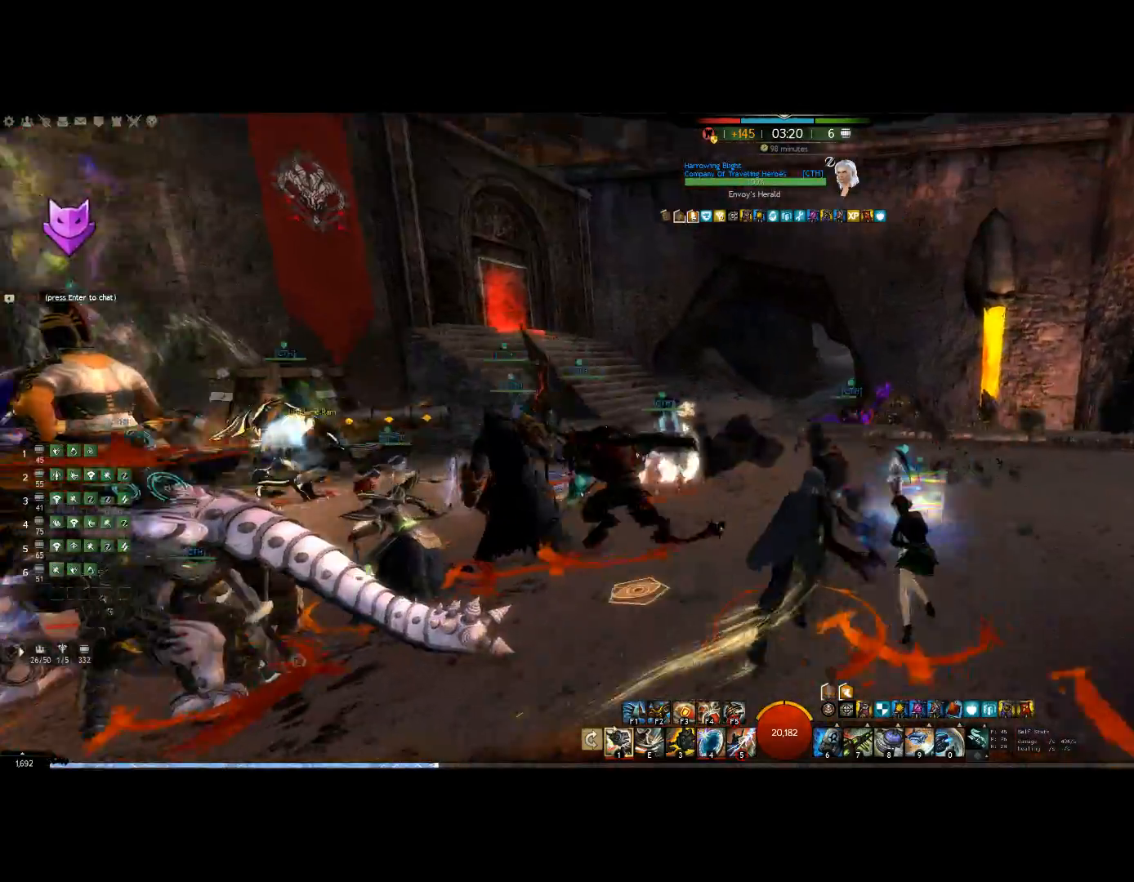
{"keys": [], "mouse": ["right"], "events": [[200, "right", "up"], [267, "up", "up"]]}
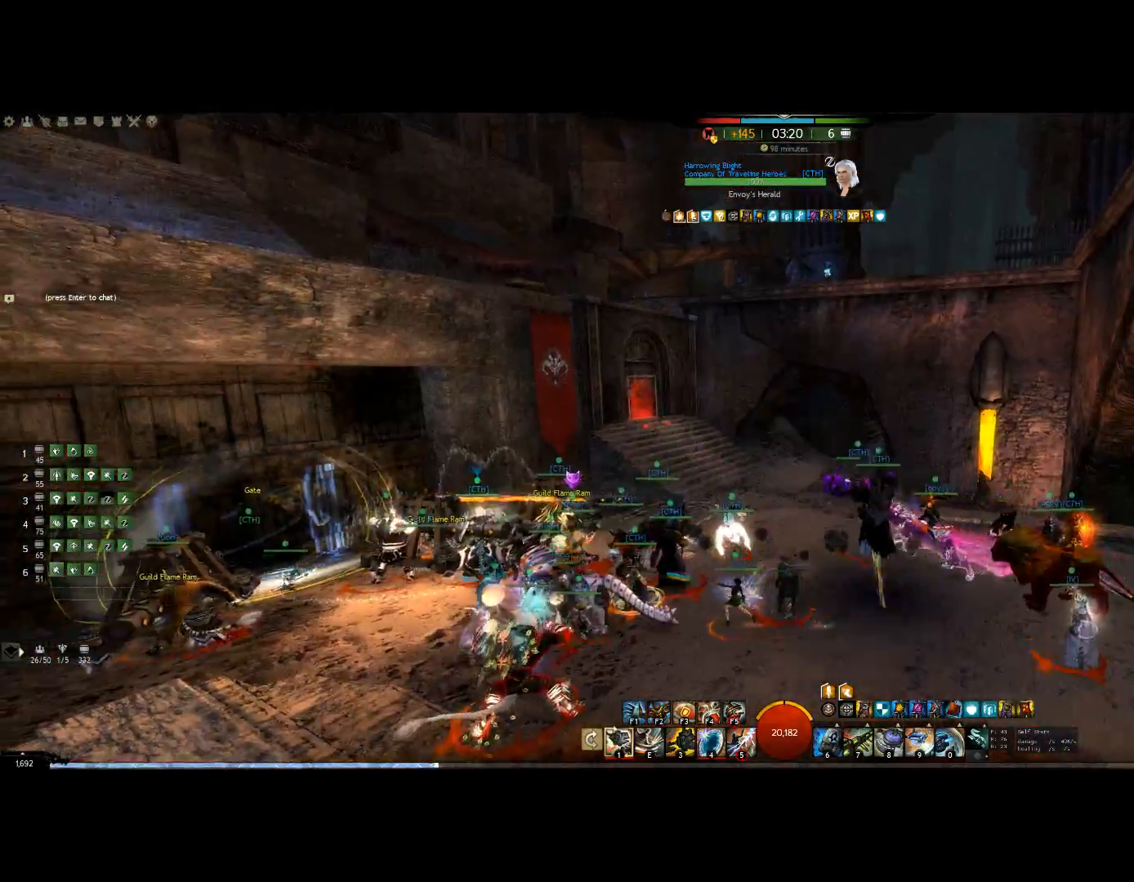
{"keys": ["right"], "mouse": ["right"], "events": [[367, "right", "down"]]}